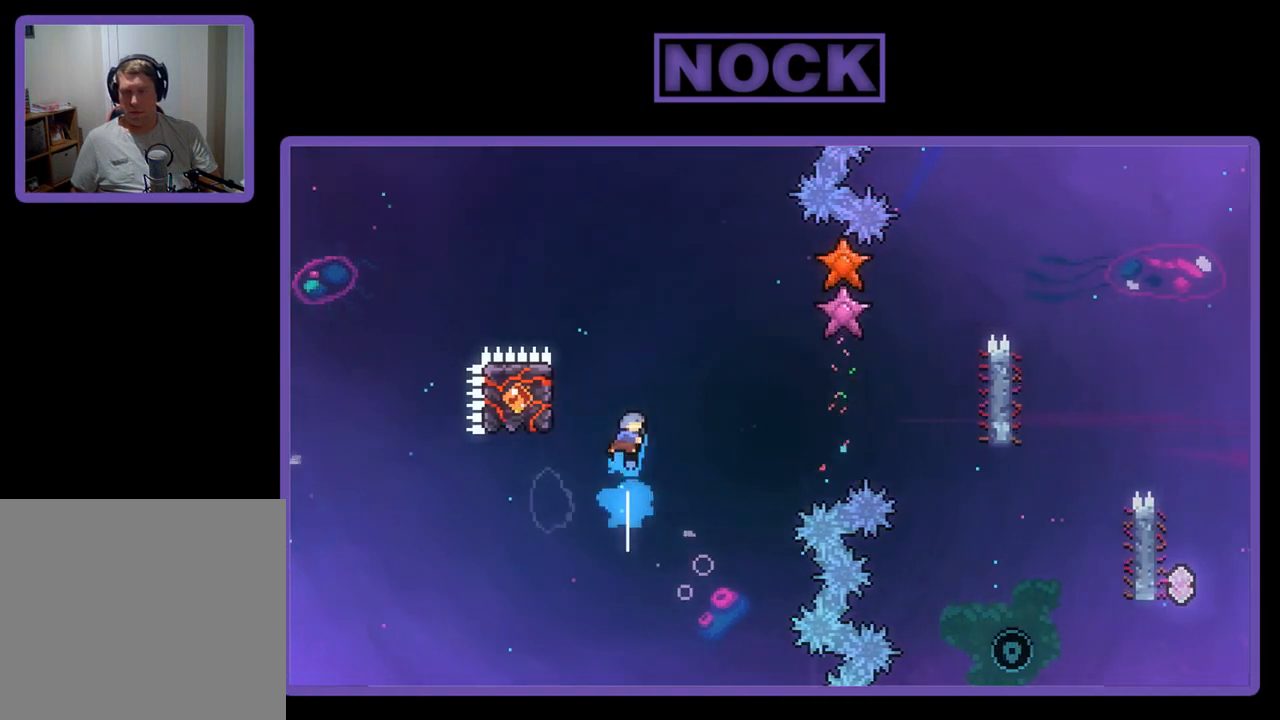
Gameplay with a controller (PlayStation layout); each line is a JSON object with the inputs held at the frame after it. "events" lists button and stick changes between this image and that frame as [ms after this image, input, new state], when the widget could be followed in between. Not read: right_stick.
{"buttons": ["R2", "DPAD_LEFT"], "left_stick": "center", "events": [[50, "DPAD_LEFT", "down"], [83, "CIRCLE", "up"], [250, "DPAD_UP", "up"], [350, "DPAD_LEFT", "up"], [483, "DPAD_LEFT", "down"]]}
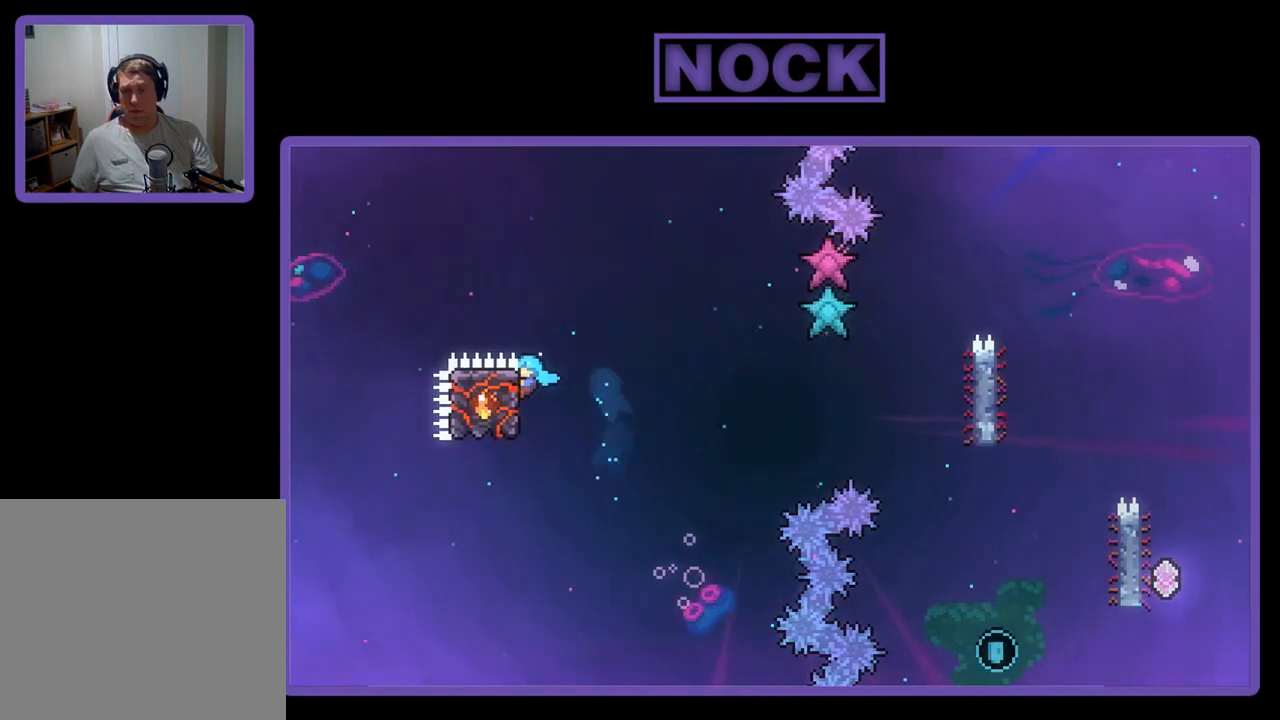
{"buttons": ["CROSS", "R2", "DPAD_DOWN", "DPAD_RIGHT"], "left_stick": "center", "events": [[117, "DPAD_LEFT", "up"], [217, "DPAD_RIGHT", "down"], [383, "CROSS", "down"], [383, "DPAD_DOWN", "down"]]}
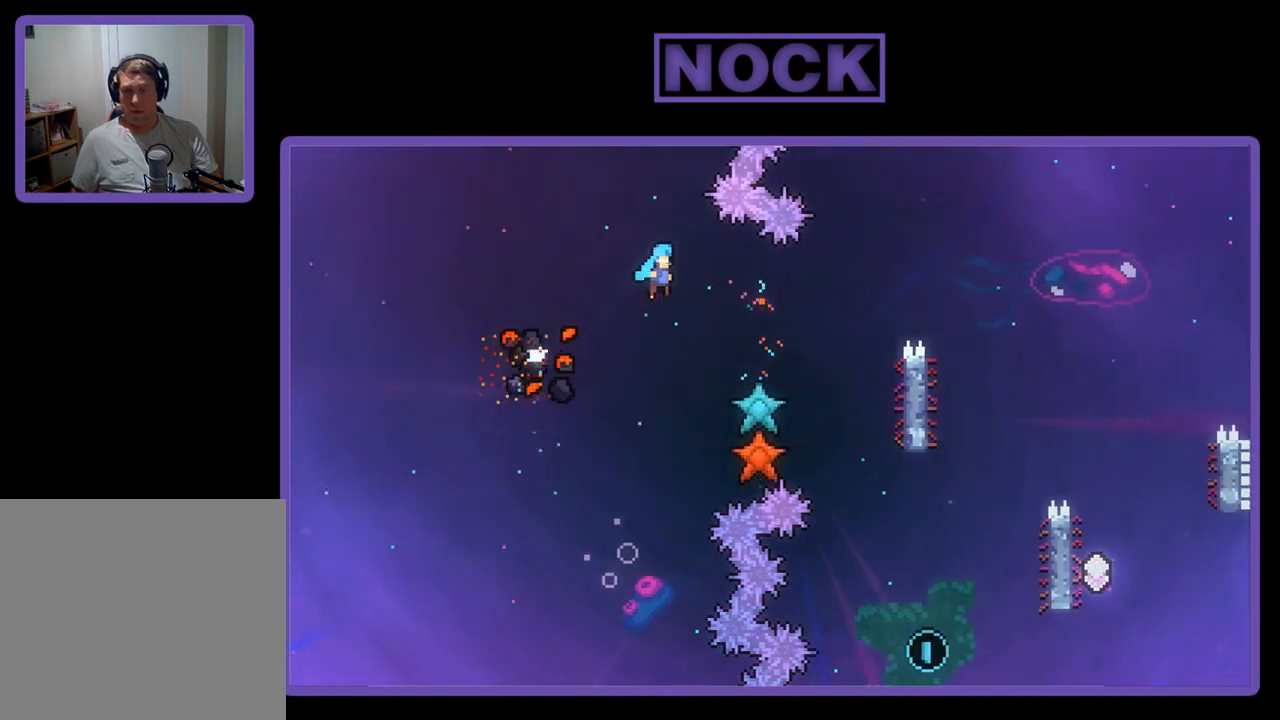
{"buttons": [], "left_stick": "center", "events": [[150, "CROSS", "up"], [183, "DPAD_DOWN", "up"], [417, "DPAD_RIGHT", "up"], [417, "R2", "up"]]}
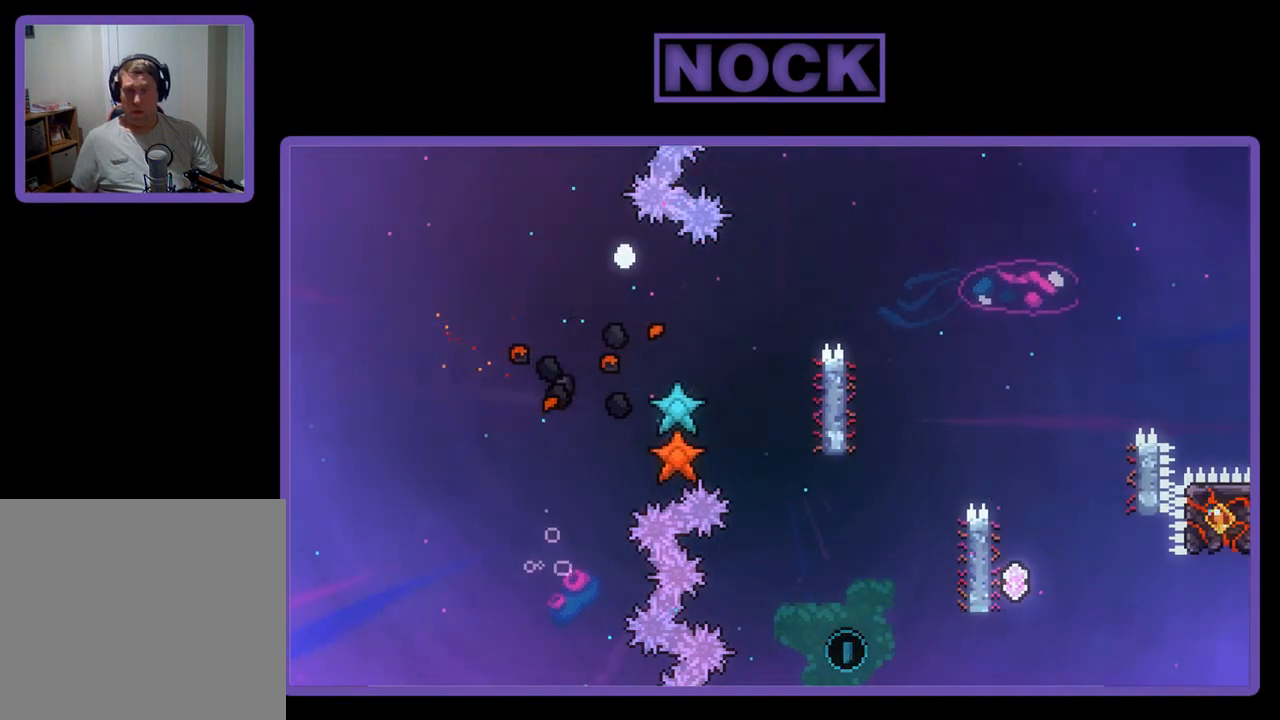
{"buttons": [], "left_stick": "center", "events": []}
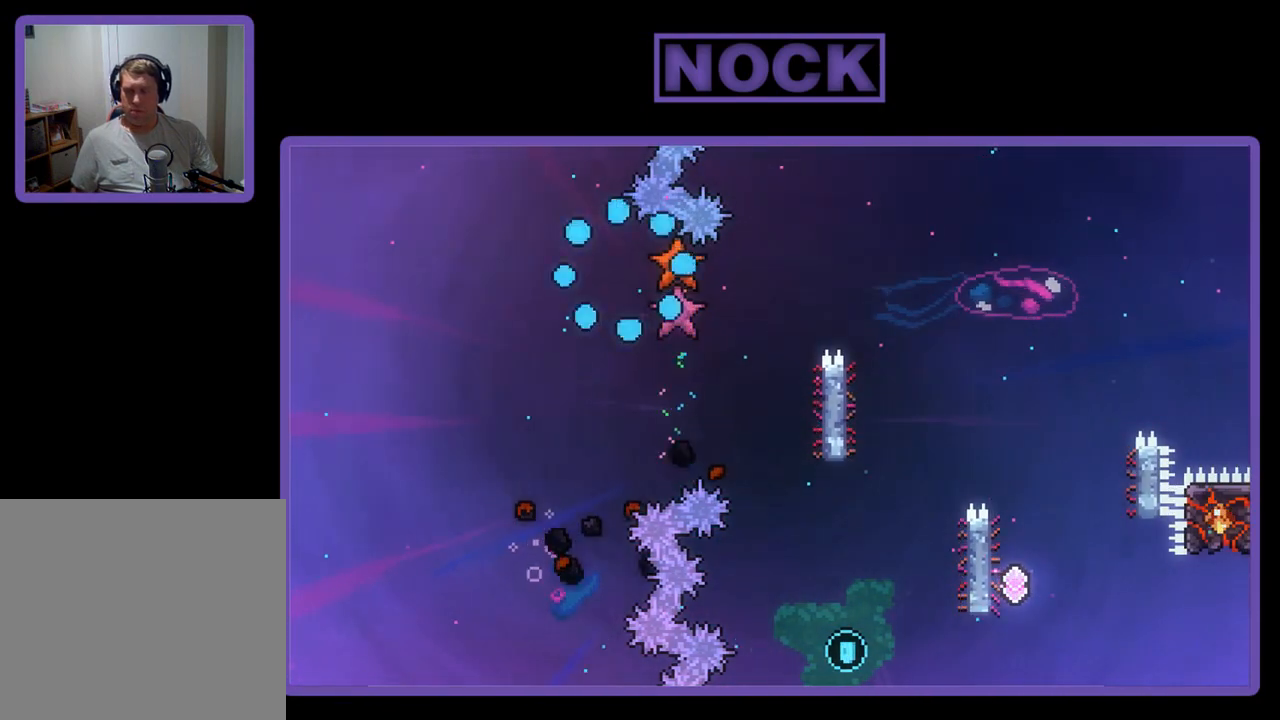
{"buttons": [], "left_stick": "center", "events": []}
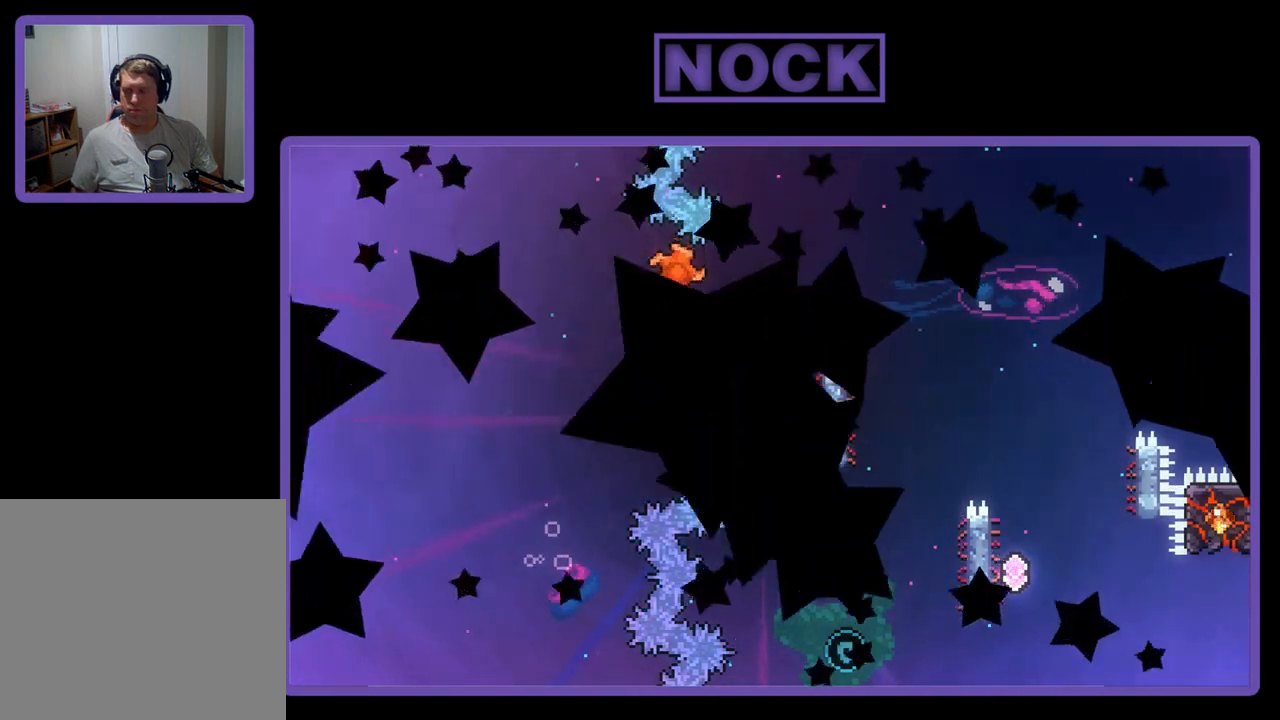
{"buttons": ["R2"], "left_stick": "center", "events": [[183, "R2", "down"]]}
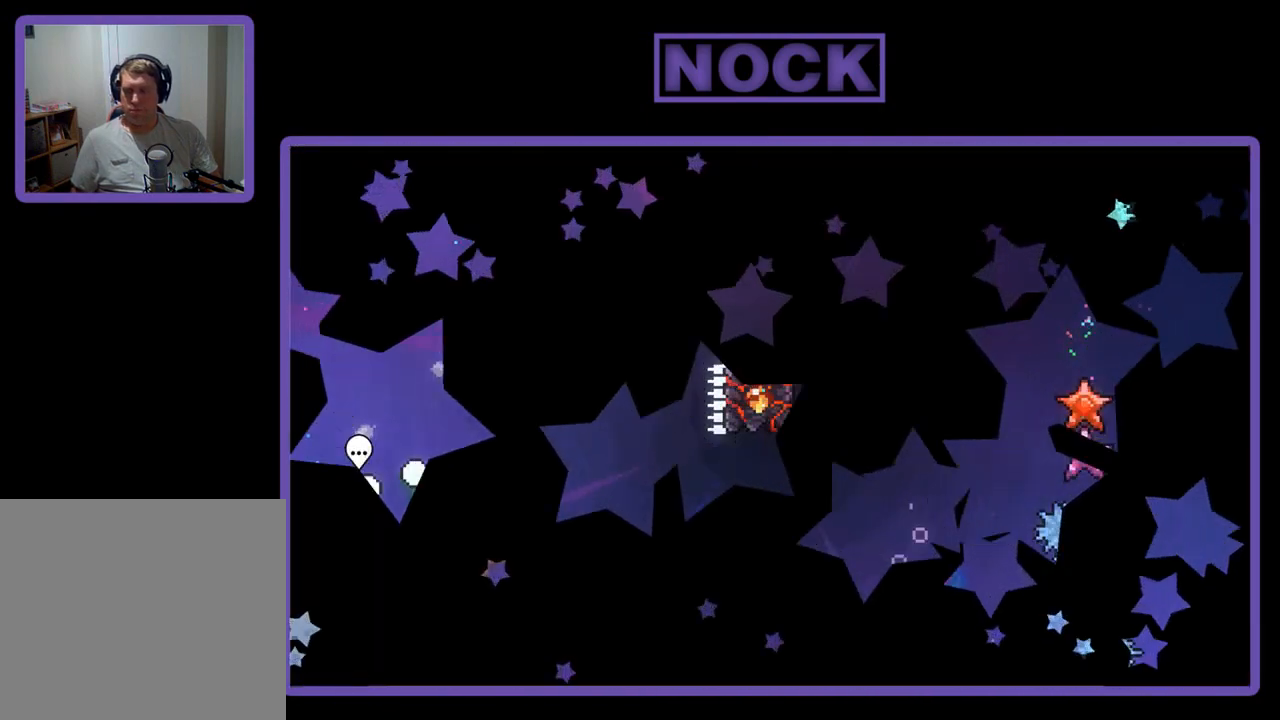
{"buttons": ["R2"], "left_stick": "center", "events": []}
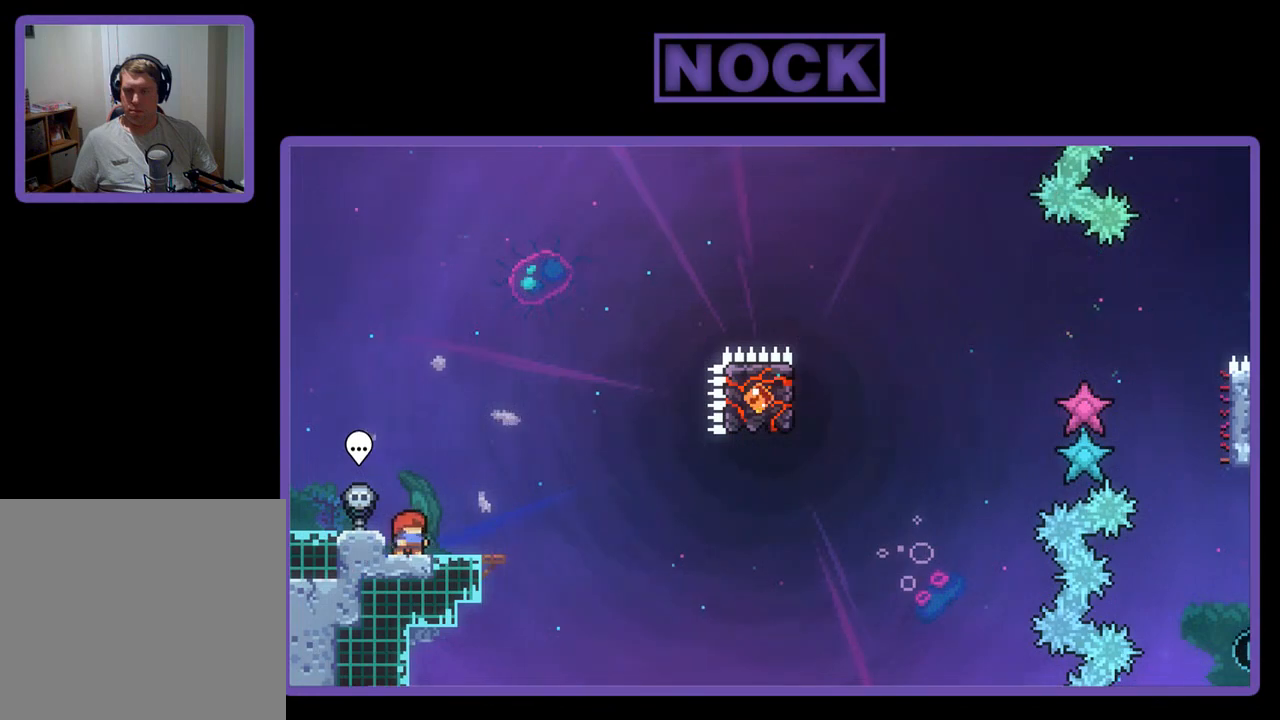
{"buttons": ["R2"], "left_stick": "center", "events": [[117, "DPAD_RIGHT", "down"], [183, "DPAD_RIGHT", "up"]]}
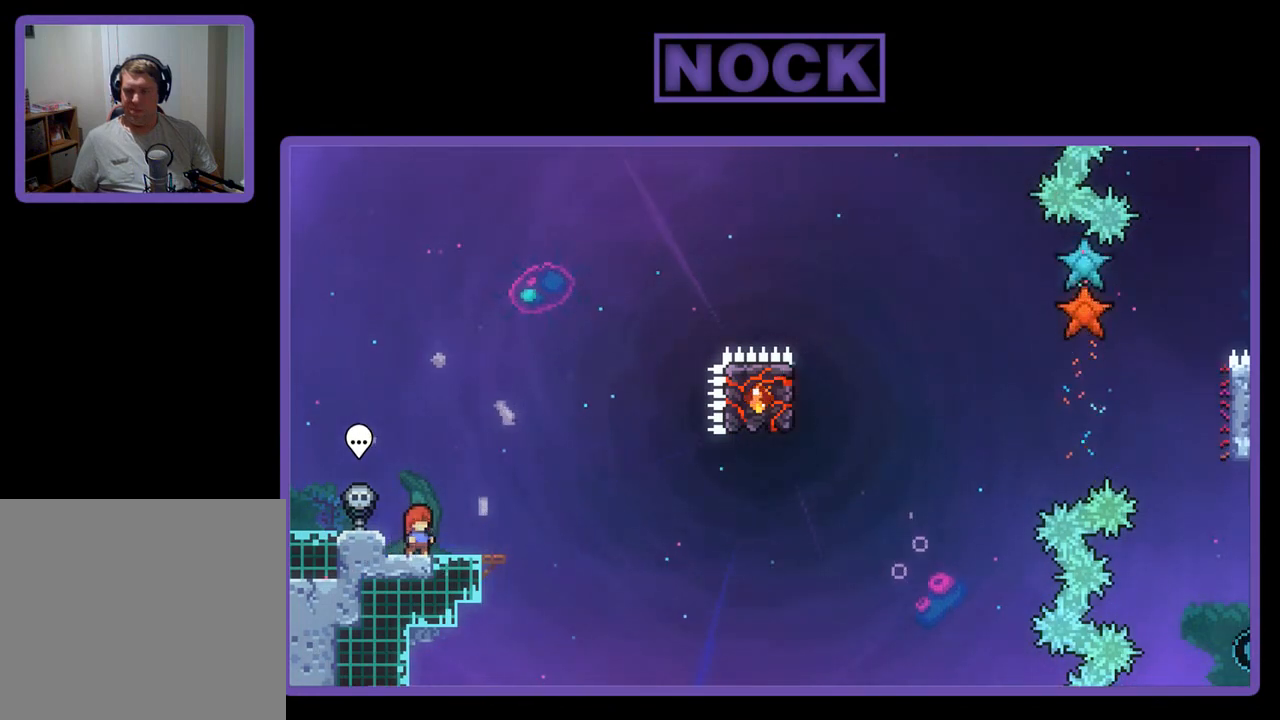
{"buttons": ["CROSS", "R2"], "left_stick": "center", "events": [[483, "CROSS", "down"]]}
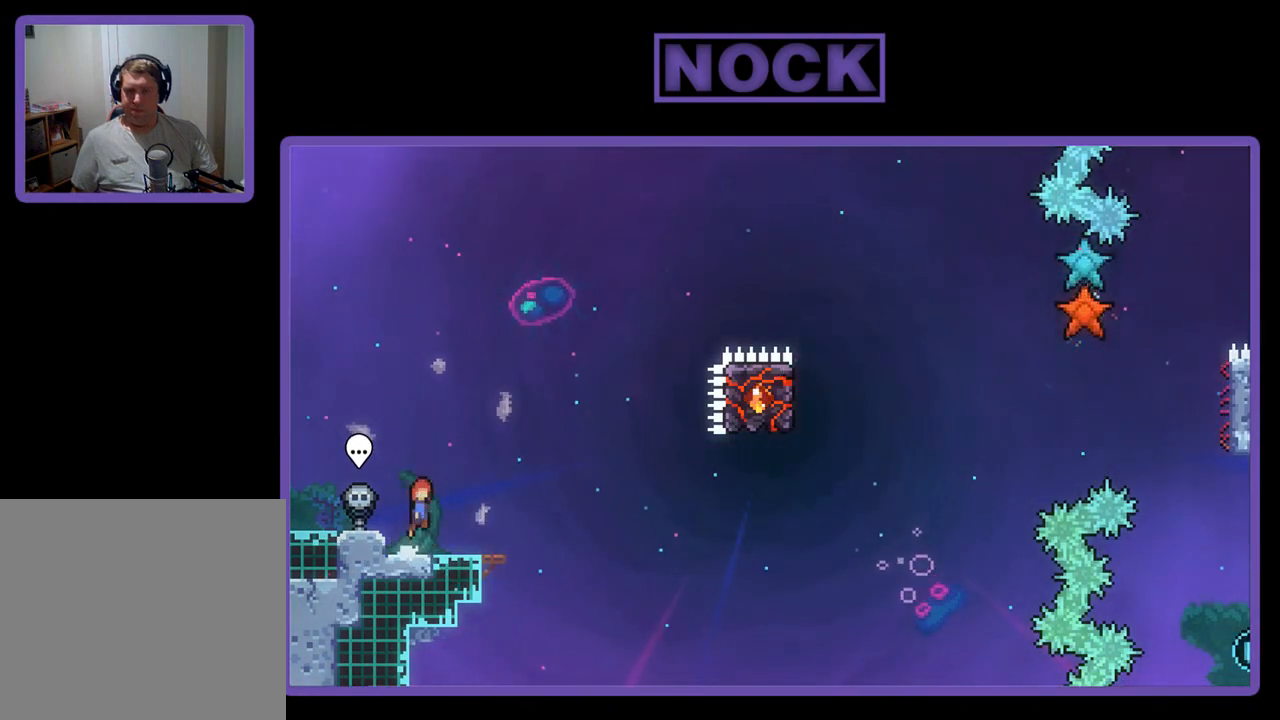
{"buttons": ["R2"], "left_stick": "center", "events": [[417, "CROSS", "up"]]}
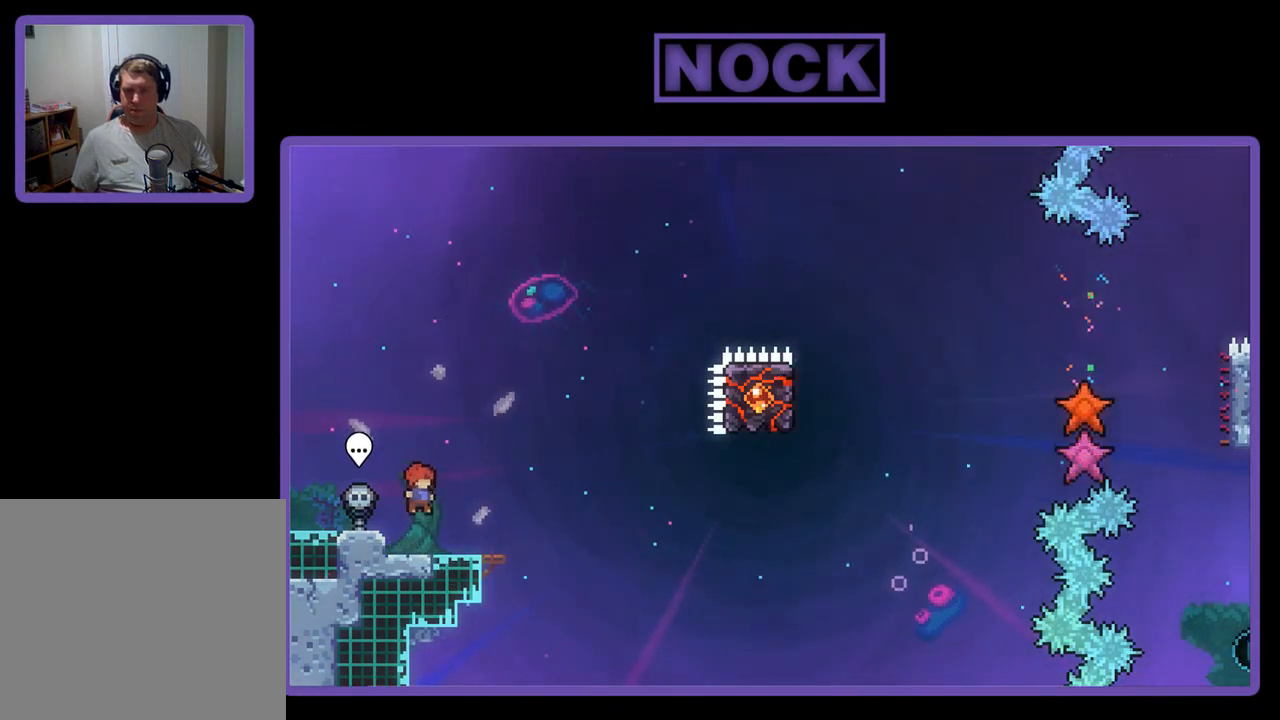
{"buttons": ["CROSS", "R2", "DPAD_RIGHT"], "left_stick": "center", "events": [[17, "DPAD_DOWN", "down"], [17, "DPAD_RIGHT", "down"], [50, "CIRCLE", "down"], [183, "CIRCLE", "up"], [250, "CROSS", "down"], [283, "DPAD_DOWN", "up"]]}
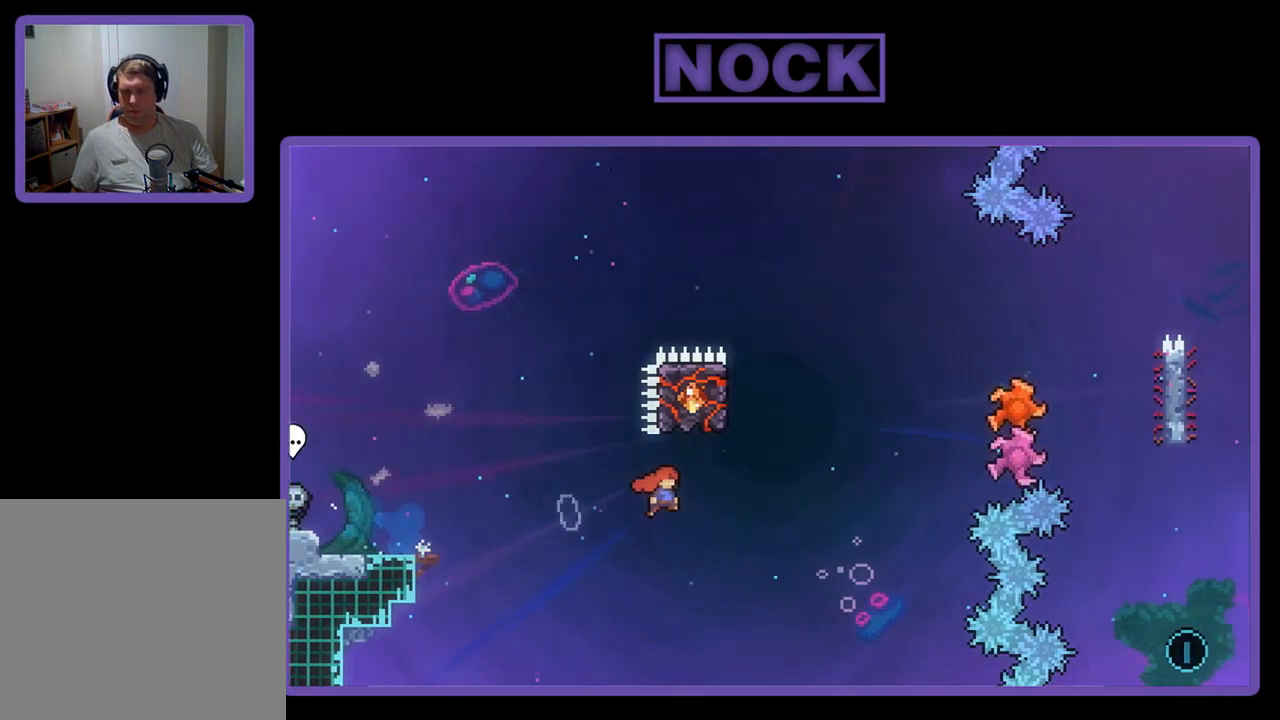
{"buttons": ["R2", "DPAD_UP"], "left_stick": "center", "events": [[83, "DPAD_RIGHT", "up"], [117, "CROSS", "up"], [150, "DPAD_UP", "down"], [183, "CIRCLE", "down"], [417, "CIRCLE", "up"]]}
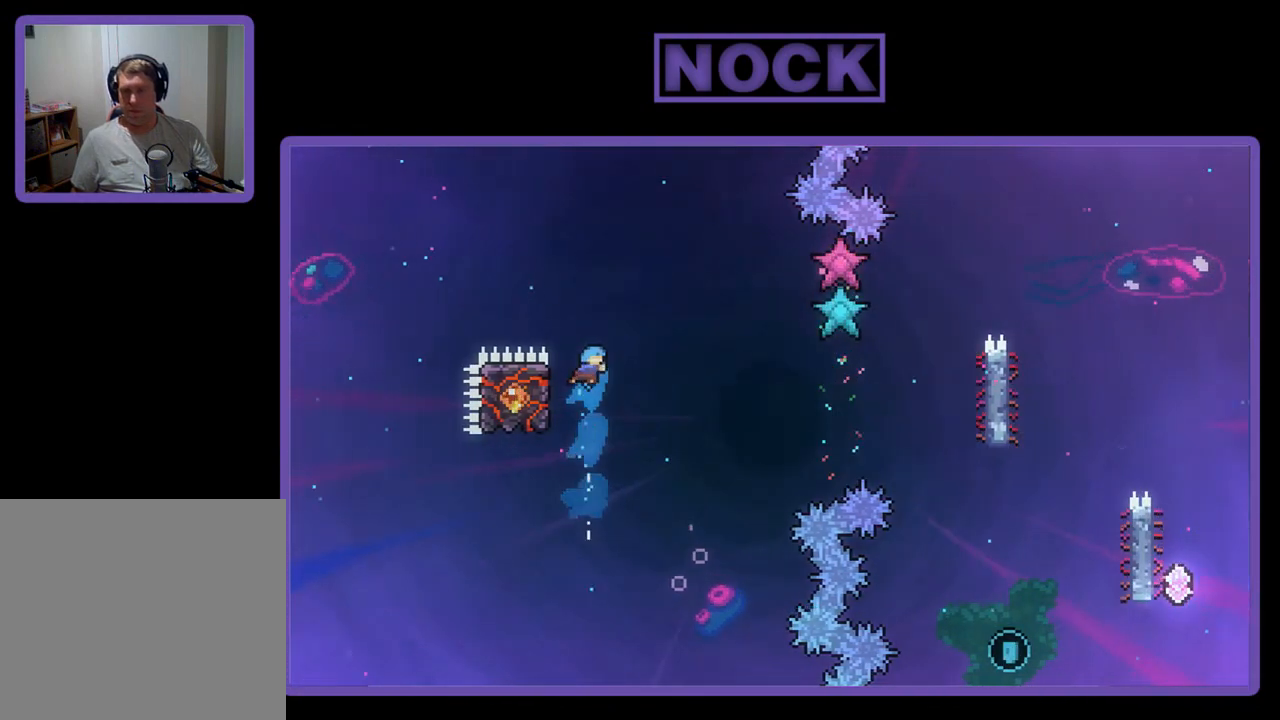
{"buttons": ["R2", "DPAD_DOWN"], "left_stick": "center", "events": [[17, "DPAD_LEFT", "down"], [50, "DPAD_UP", "up"], [150, "DPAD_LEFT", "up"], [317, "DPAD_LEFT", "down"], [383, "DPAD_LEFT", "up"], [417, "DPAD_DOWN", "down"]]}
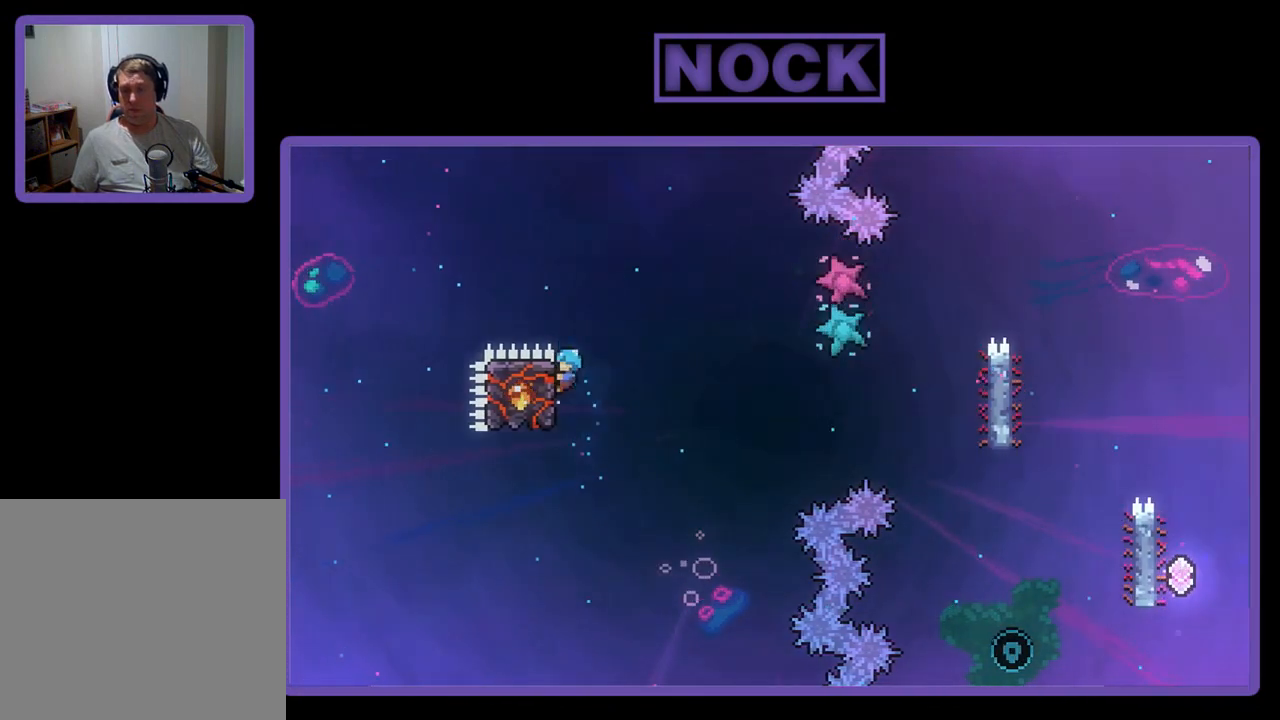
{"buttons": ["R2", "DPAD_DOWN", "DPAD_RIGHT"], "left_stick": "center", "events": [[50, "DPAD_RIGHT", "down"], [83, "CROSS", "down"], [383, "CROSS", "up"]]}
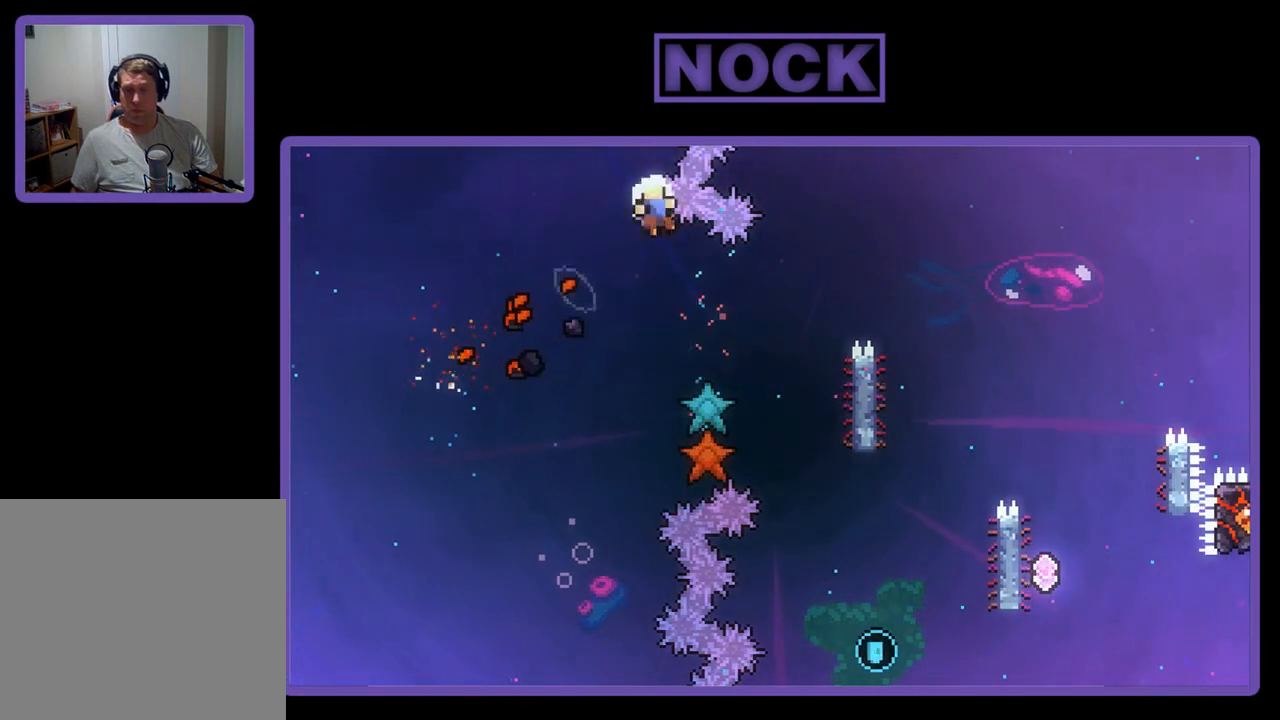
{"buttons": [], "left_stick": "center", "events": [[17, "R2", "up"], [50, "DPAD_DOWN", "up"], [83, "DPAD_RIGHT", "up"]]}
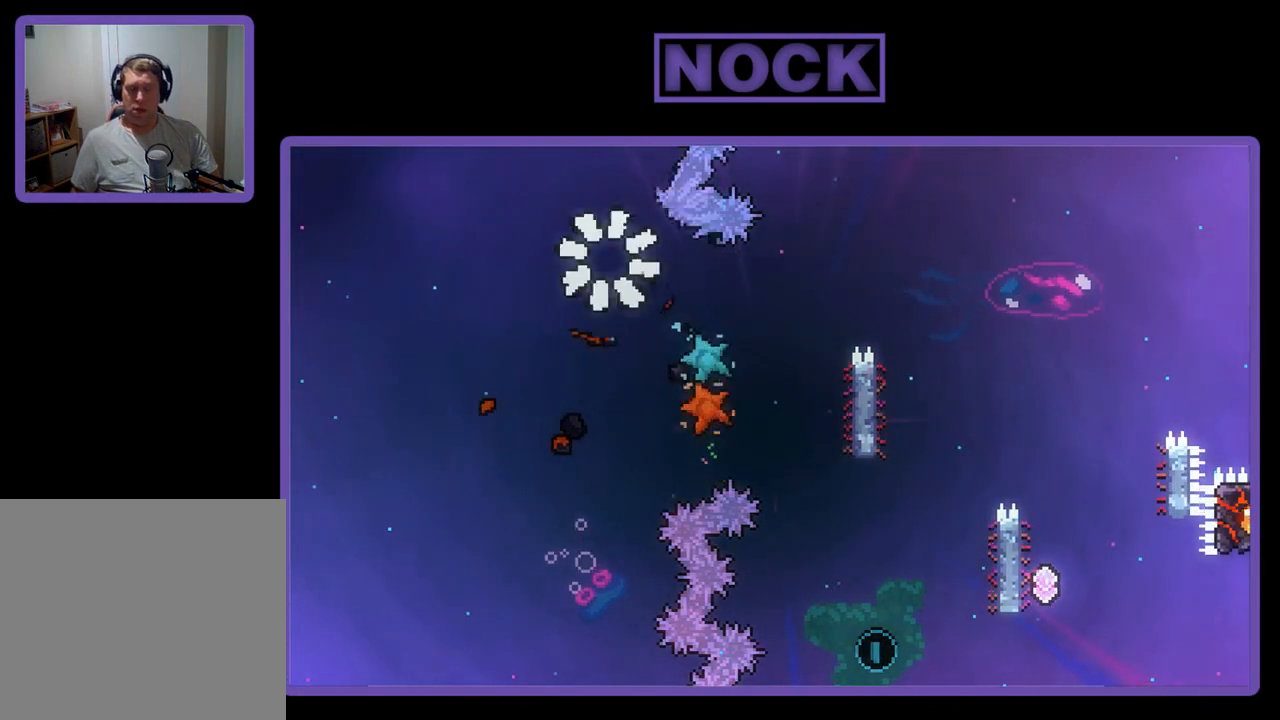
{"buttons": [], "left_stick": "center", "events": []}
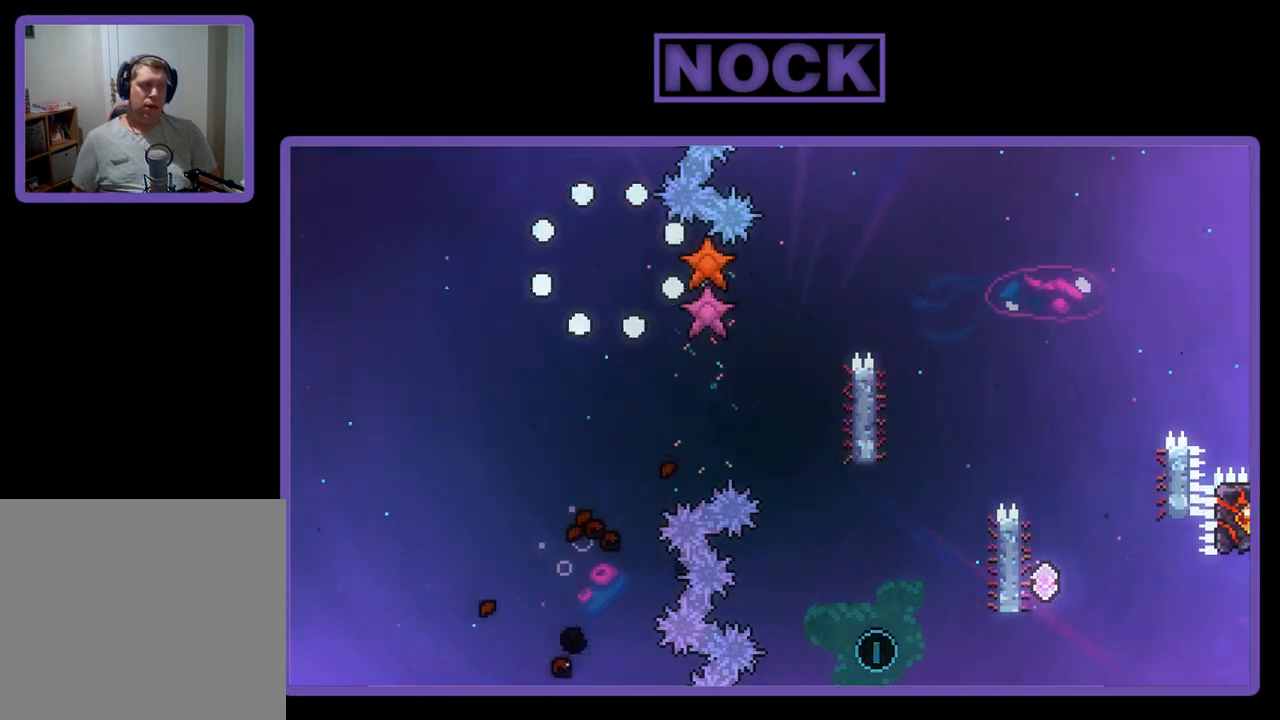
{"buttons": [], "left_stick": "center", "events": []}
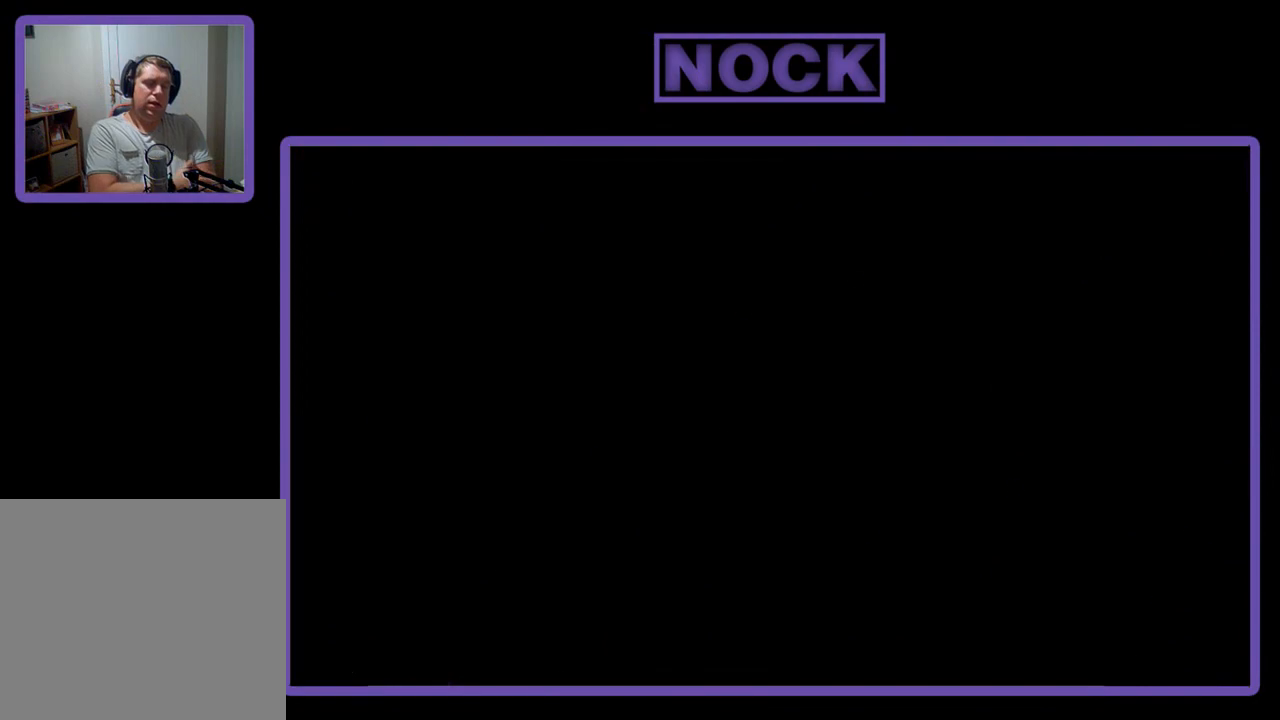
{"buttons": [], "left_stick": "center", "events": []}
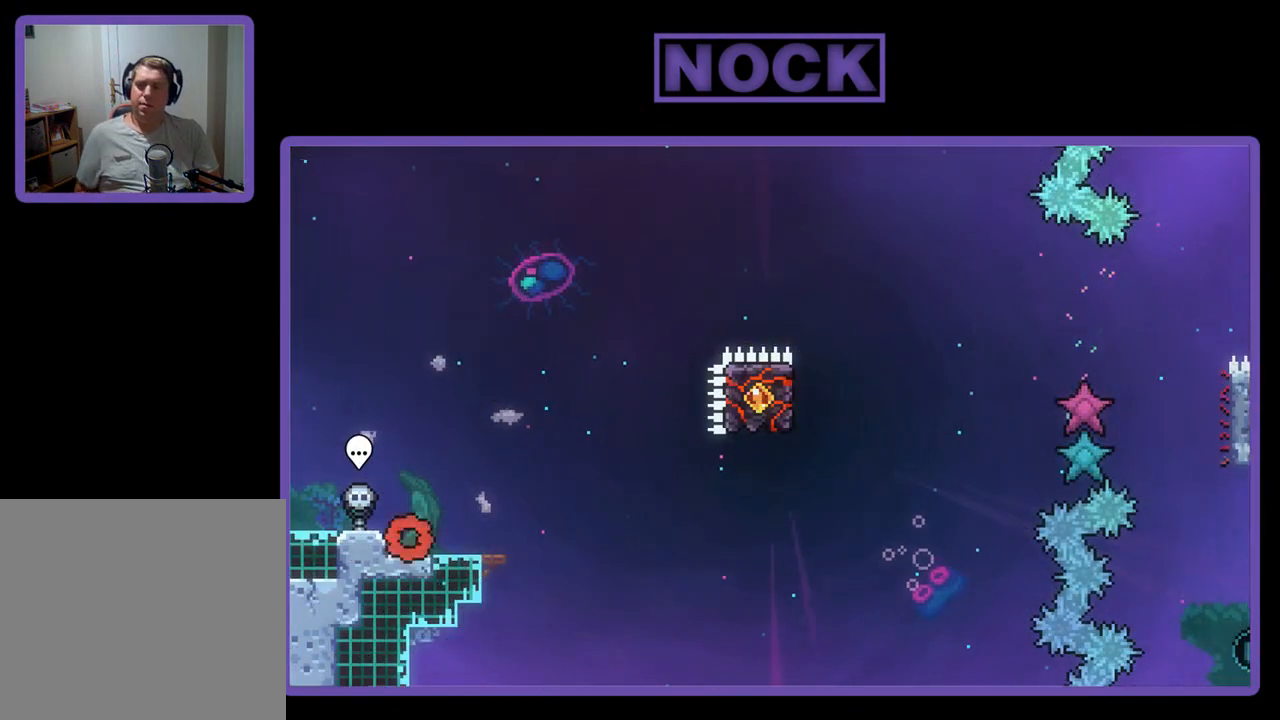
{"buttons": ["R2"], "left_stick": "center", "events": [[250, "R2", "down"], [417, "DPAD_RIGHT", "down"], [483, "DPAD_RIGHT", "up"]]}
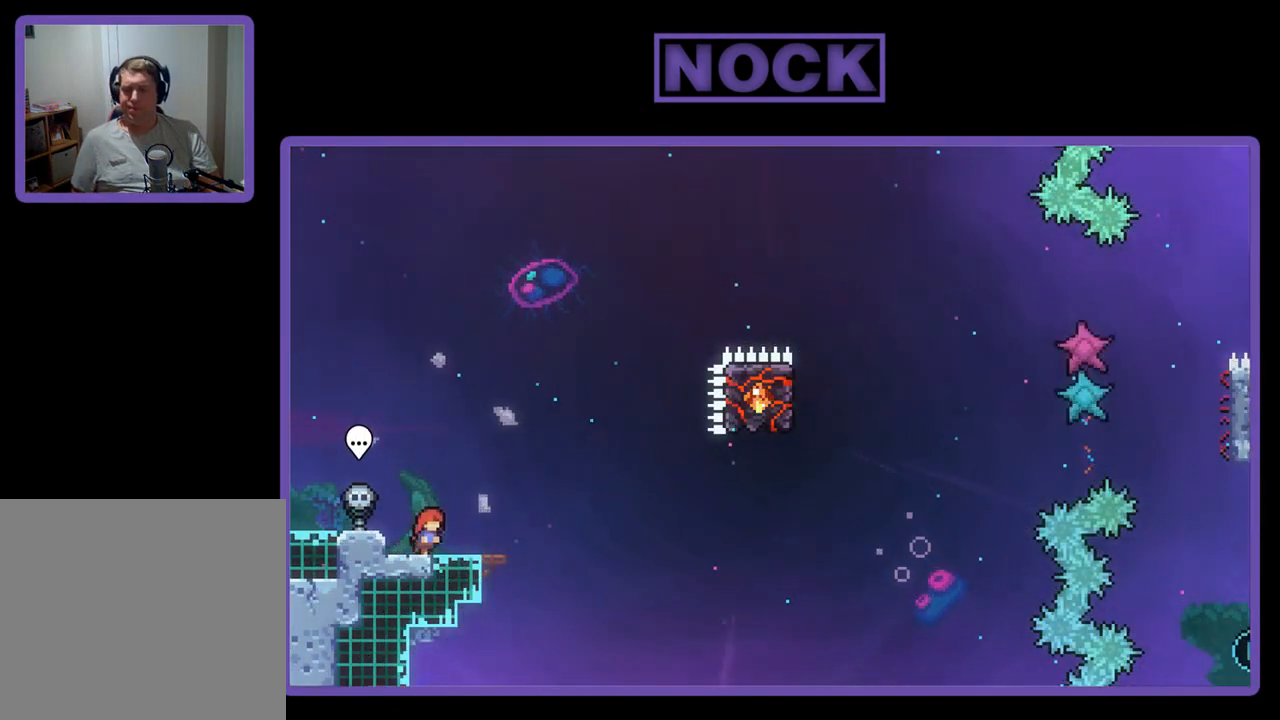
{"buttons": ["R2"], "left_stick": "center", "events": []}
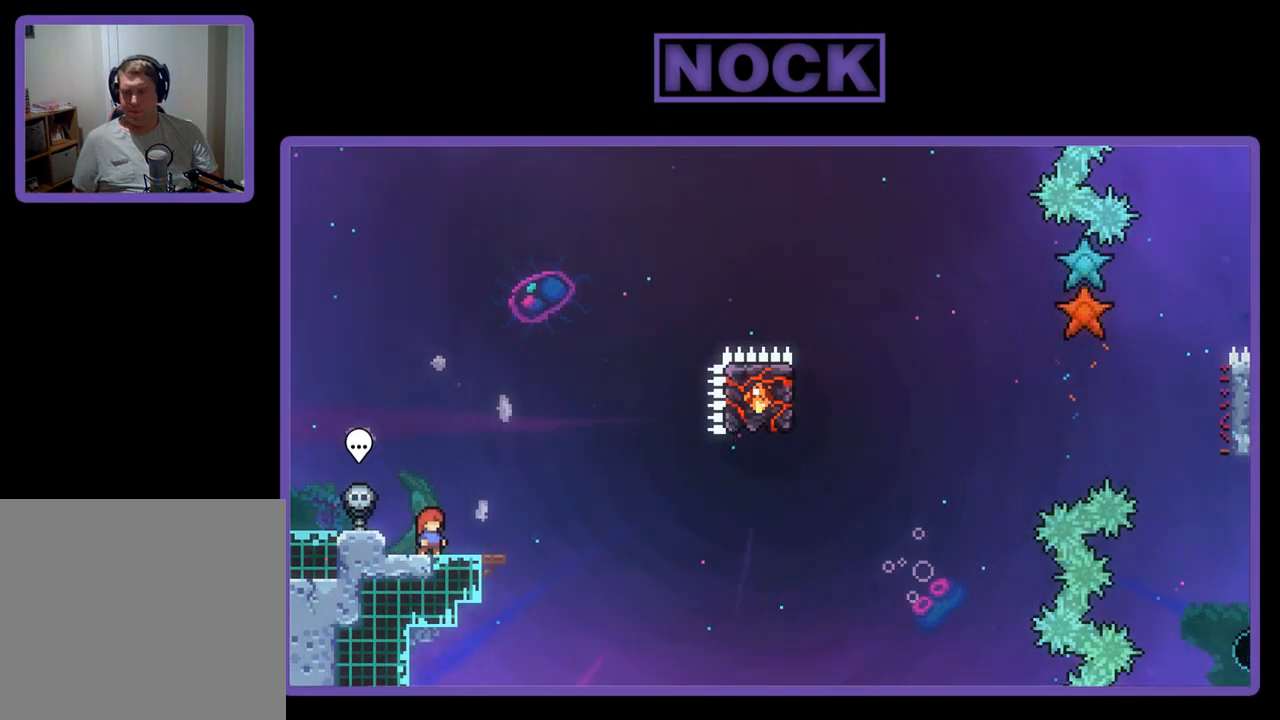
{"buttons": ["CROSS", "R2"], "left_stick": "center", "events": [[350, "CROSS", "down"]]}
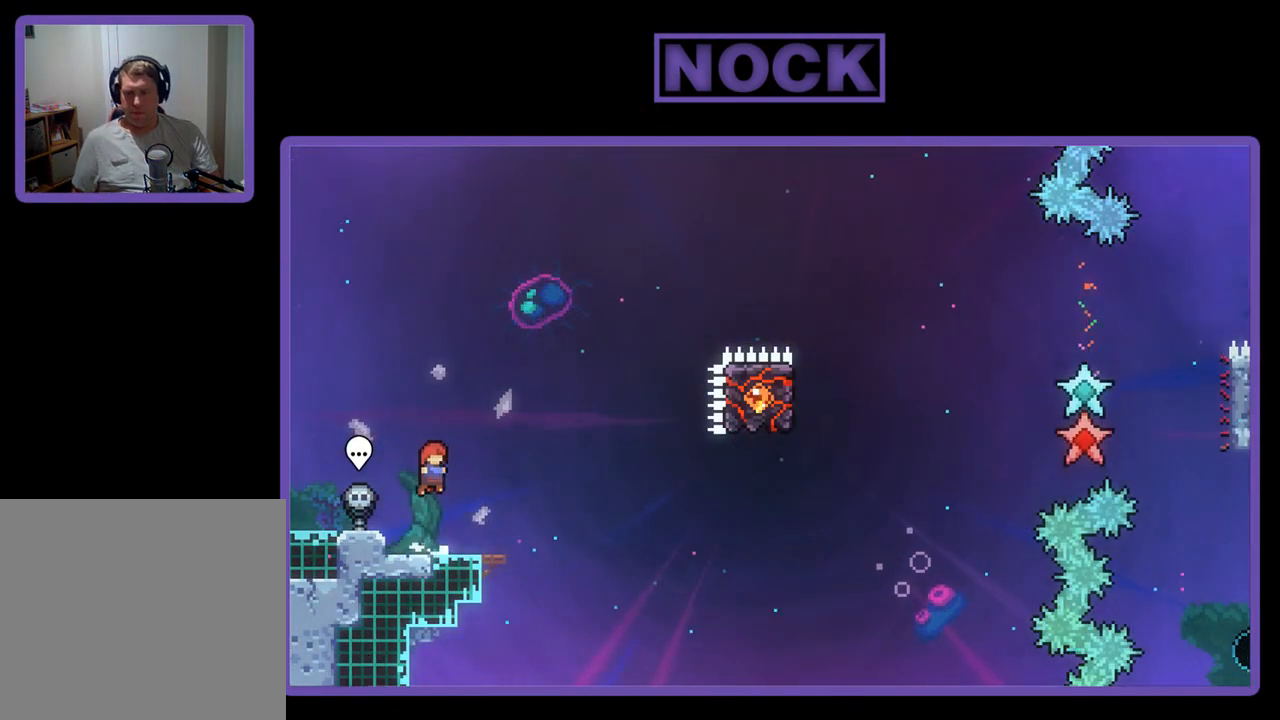
{"buttons": ["R2", "DPAD_DOWN", "DPAD_RIGHT"], "left_stick": "center", "events": [[50, "CROSS", "up"], [283, "CIRCLE", "down"], [283, "DPAD_DOWN", "down"], [283, "DPAD_RIGHT", "down"], [383, "CIRCLE", "up"]]}
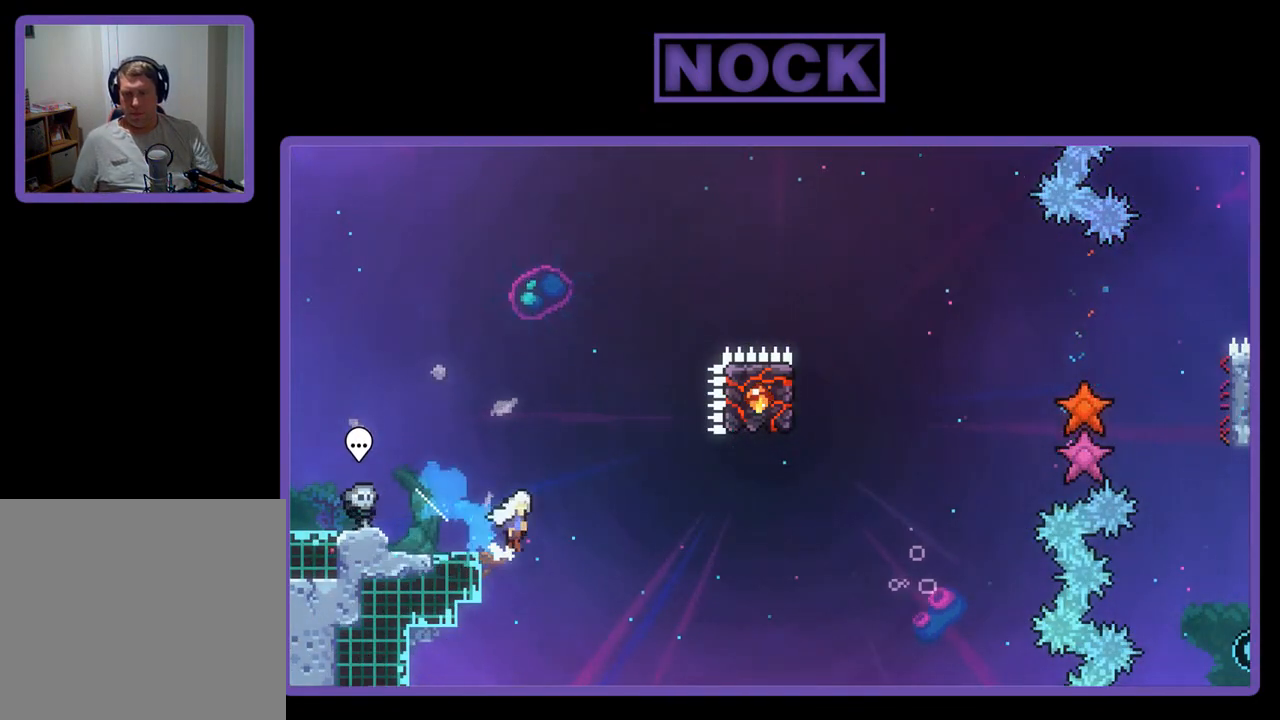
{"buttons": ["CIRCLE", "R2", "DPAD_UP"], "left_stick": "center", "events": [[17, "CROSS", "down"], [117, "DPAD_DOWN", "up"], [283, "CROSS", "up"], [317, "DPAD_RIGHT", "up"], [483, "CIRCLE", "down"], [483, "DPAD_UP", "down"]]}
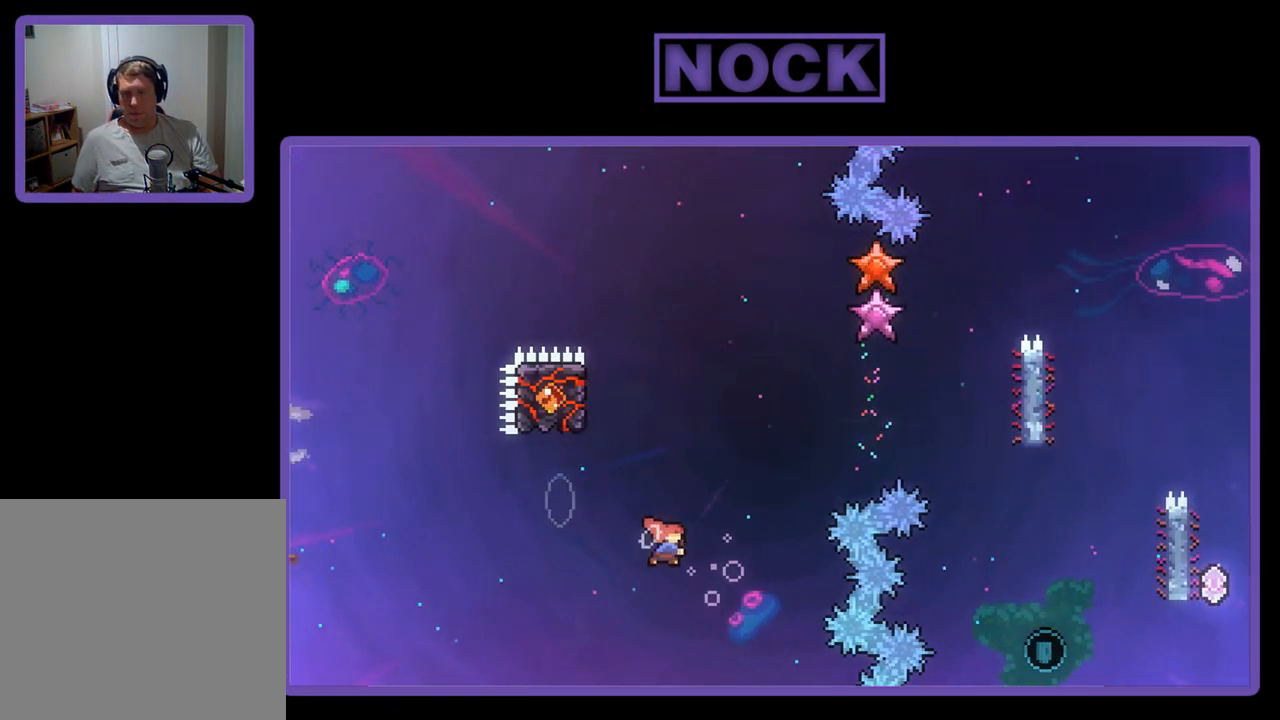
{"buttons": ["R2", "DPAD_UP", "DPAD_LEFT"], "left_stick": "center", "events": [[183, "CIRCLE", "up"], [250, "DPAD_LEFT", "down"]]}
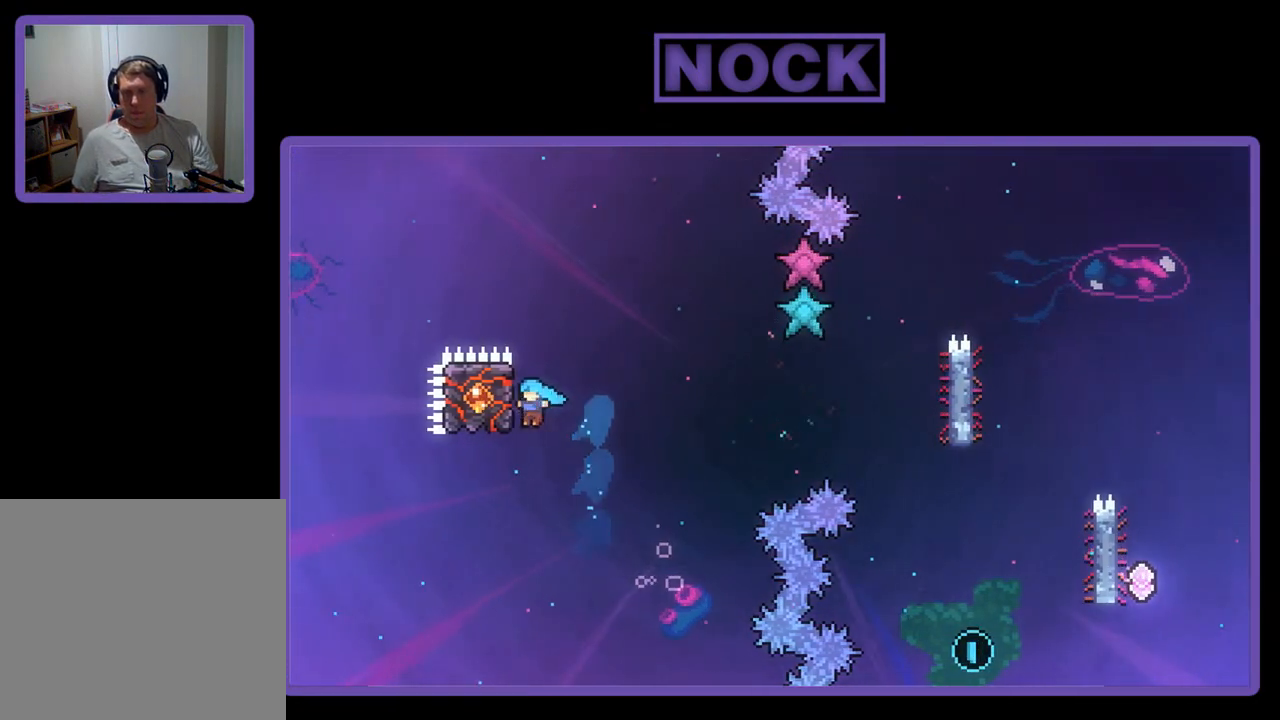
{"buttons": ["R2", "DPAD_RIGHT"], "left_stick": "center", "events": [[283, "DPAD_LEFT", "up"], [317, "DPAD_UP", "up"], [483, "DPAD_RIGHT", "down"]]}
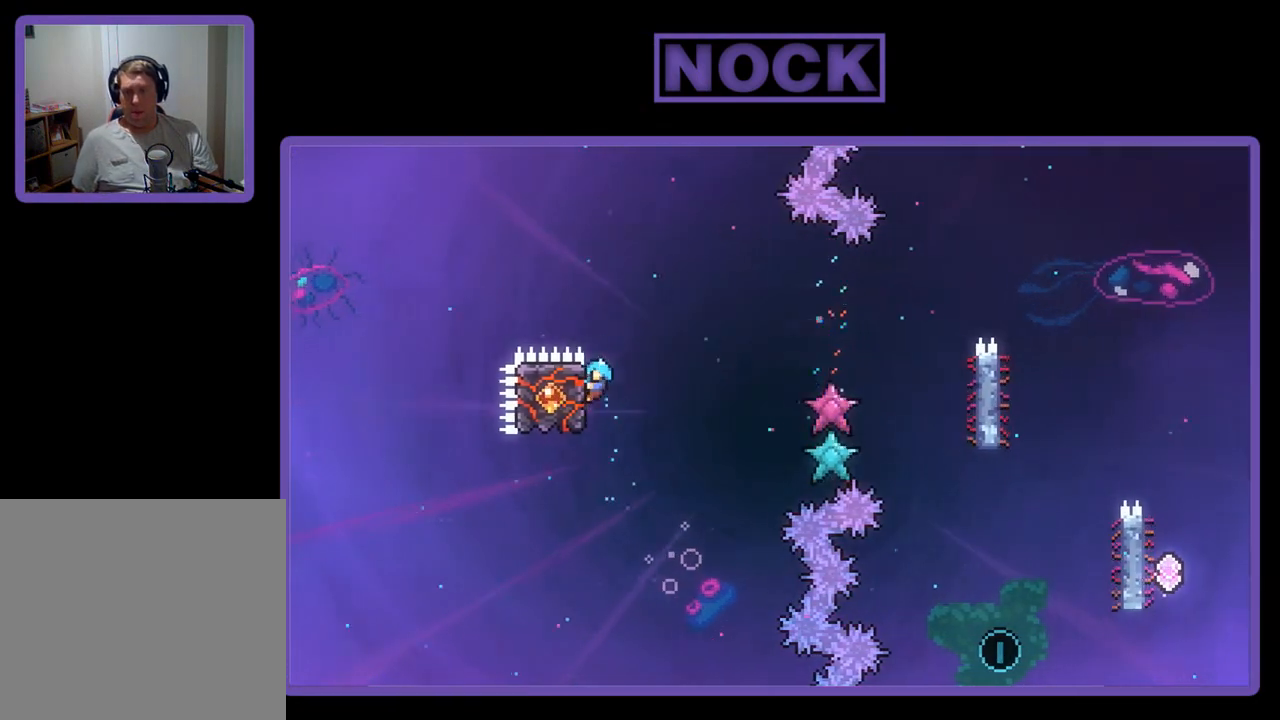
{"buttons": ["R2", "DPAD_RIGHT"], "left_stick": "center", "events": [[50, "CROSS", "down"], [450, "CROSS", "up"]]}
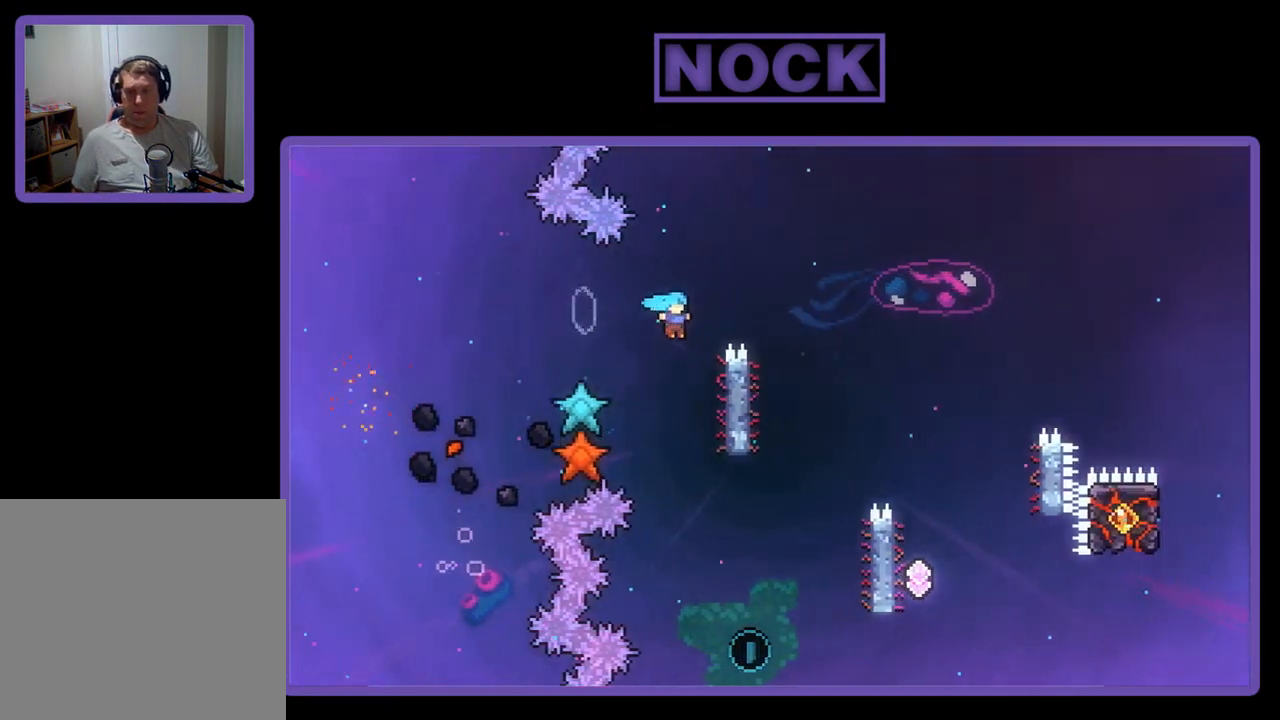
{"buttons": ["R2"], "left_stick": "center", "events": [[217, "DPAD_RIGHT", "up"]]}
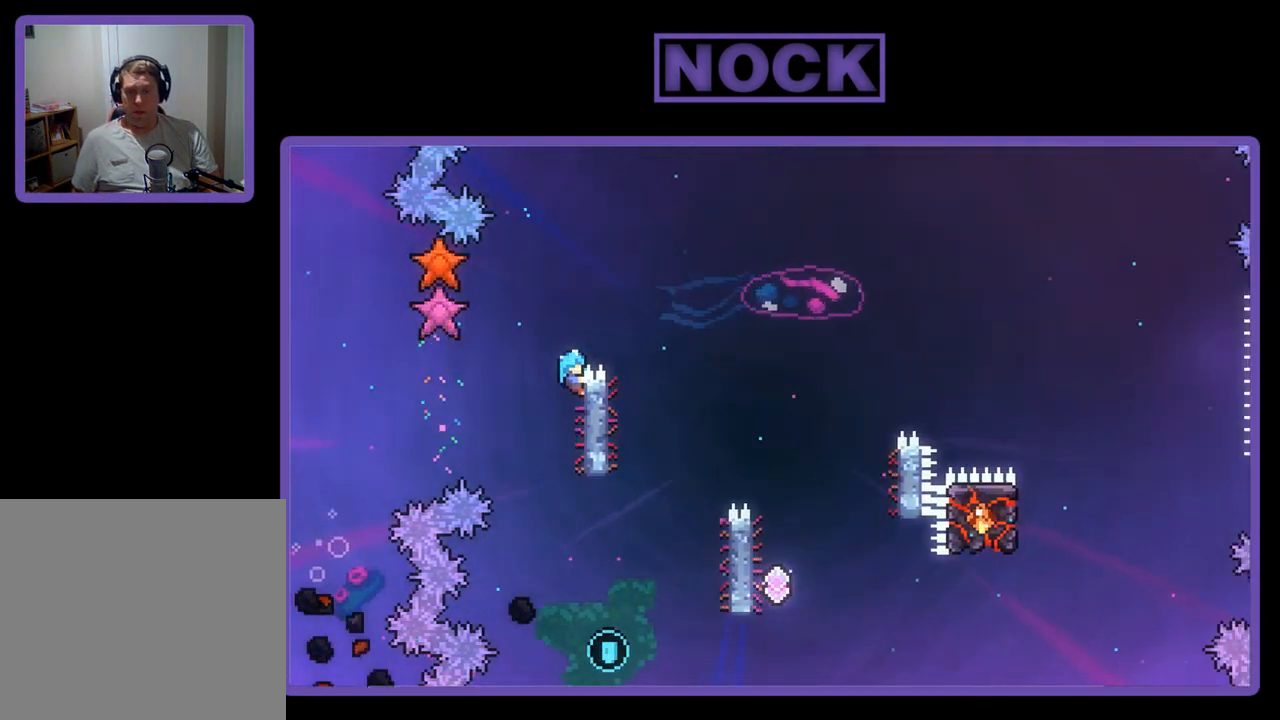
{"buttons": ["CROSS", "R2", "DPAD_UP", "DPAD_RIGHT"], "left_stick": "center", "events": [[83, "DPAD_RIGHT", "down"], [283, "DPAD_UP", "down"], [317, "CROSS", "down"]]}
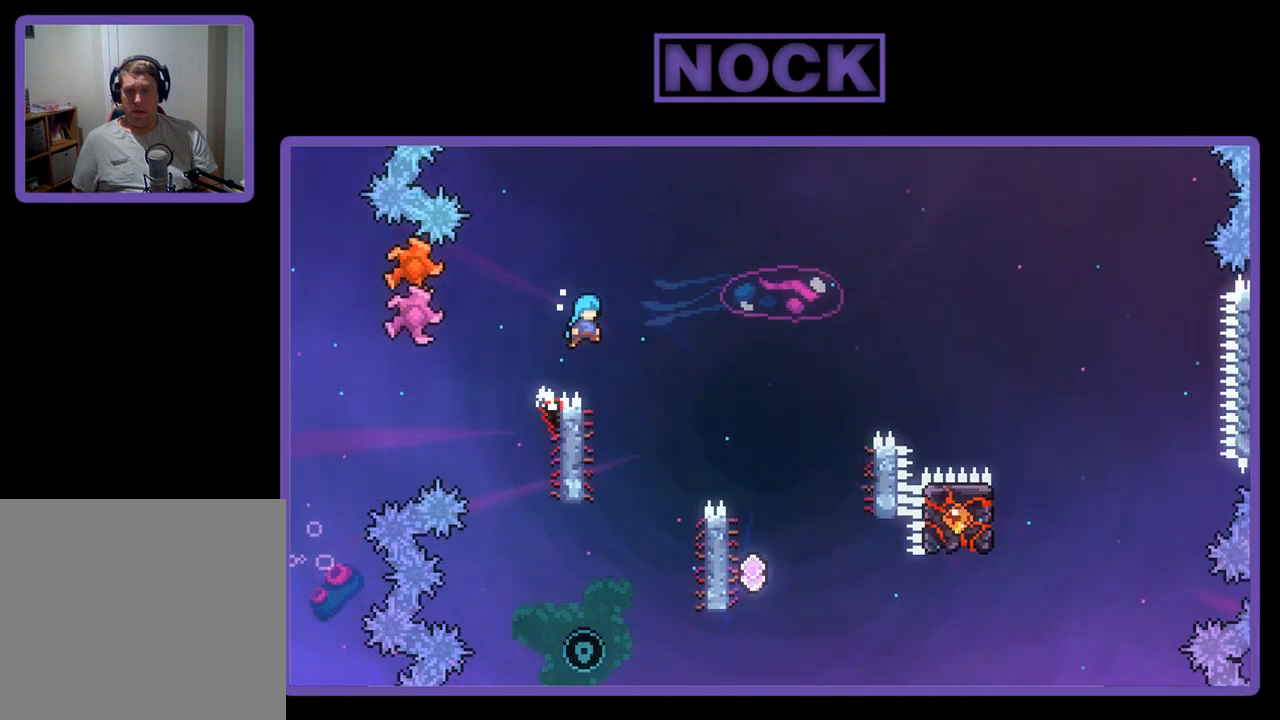
{"buttons": ["CROSS", "R2", "DPAD_RIGHT"], "left_stick": "center", "events": [[450, "DPAD_UP", "up"]]}
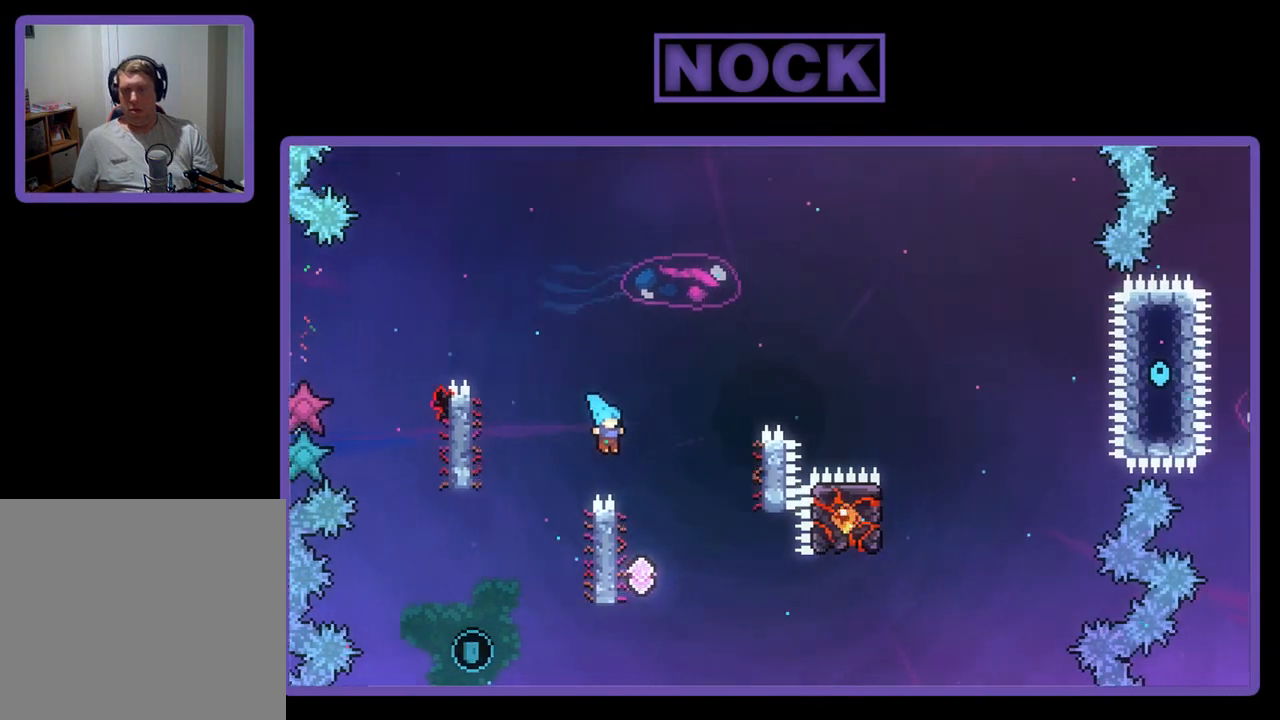
{"buttons": ["R2"], "left_stick": "center", "events": [[50, "DPAD_RIGHT", "up"], [117, "CROSS", "up"], [150, "DPAD_LEFT", "down"], [250, "DPAD_UP", "down"], [450, "DPAD_UP", "up"], [483, "DPAD_LEFT", "up"]]}